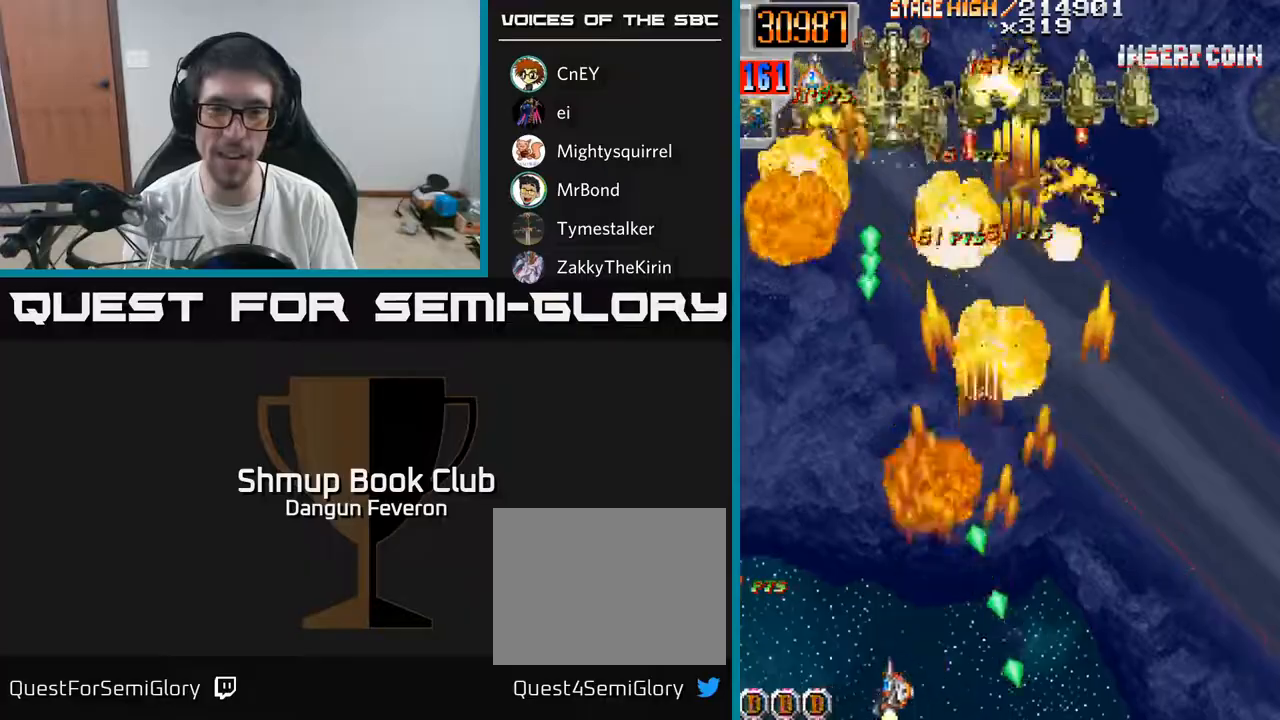
Gameplay with a controller (Xbox layout); each line is a JSON object with the inputs held at the frame after it. "events" lists button and stick changes between this image and that frame as [ms after this image, input, new state], when the widget could be followed in between.
{"buttons": ["R2", "DPAD_RIGHT"], "left_stick": "center", "right_stick": "center", "events": [[217, "DPAD_LEFT", "up"], [267, "DPAD_RIGHT", "down"]]}
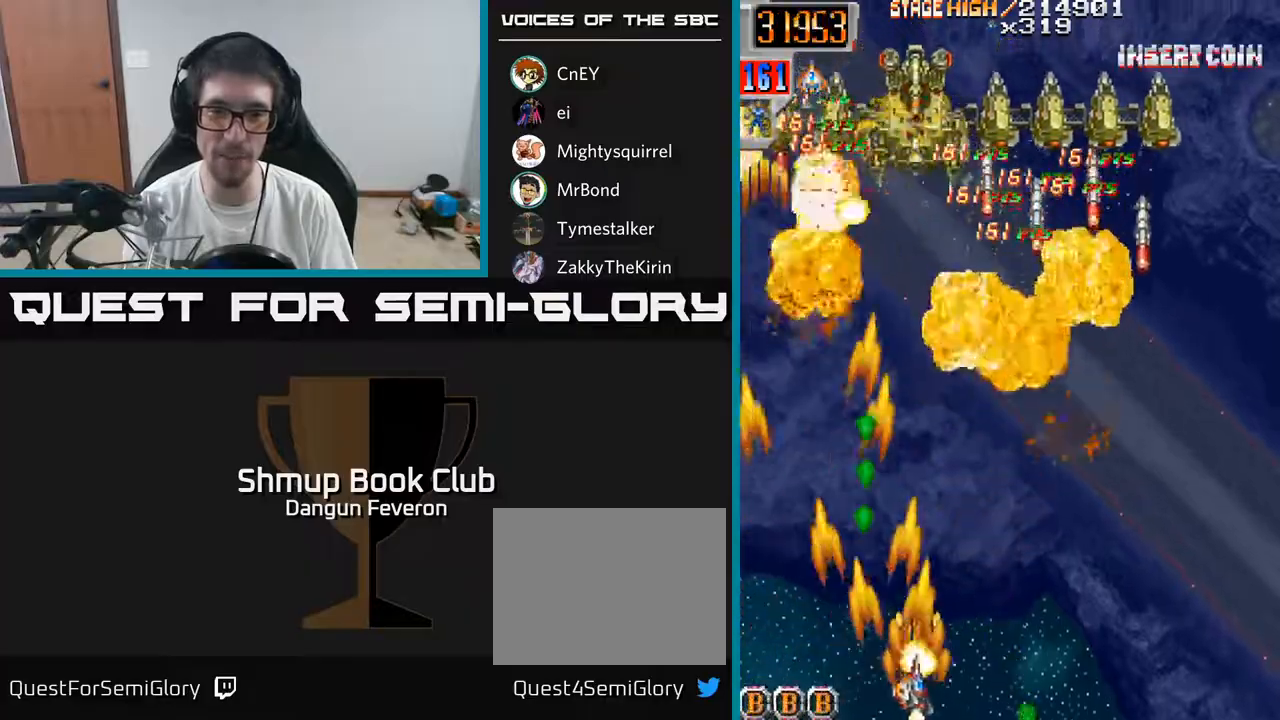
{"buttons": ["R2", "DPAD_LEFT"], "left_stick": "center", "right_stick": "center", "events": [[367, "DPAD_RIGHT", "up"], [433, "DPAD_LEFT", "down"]]}
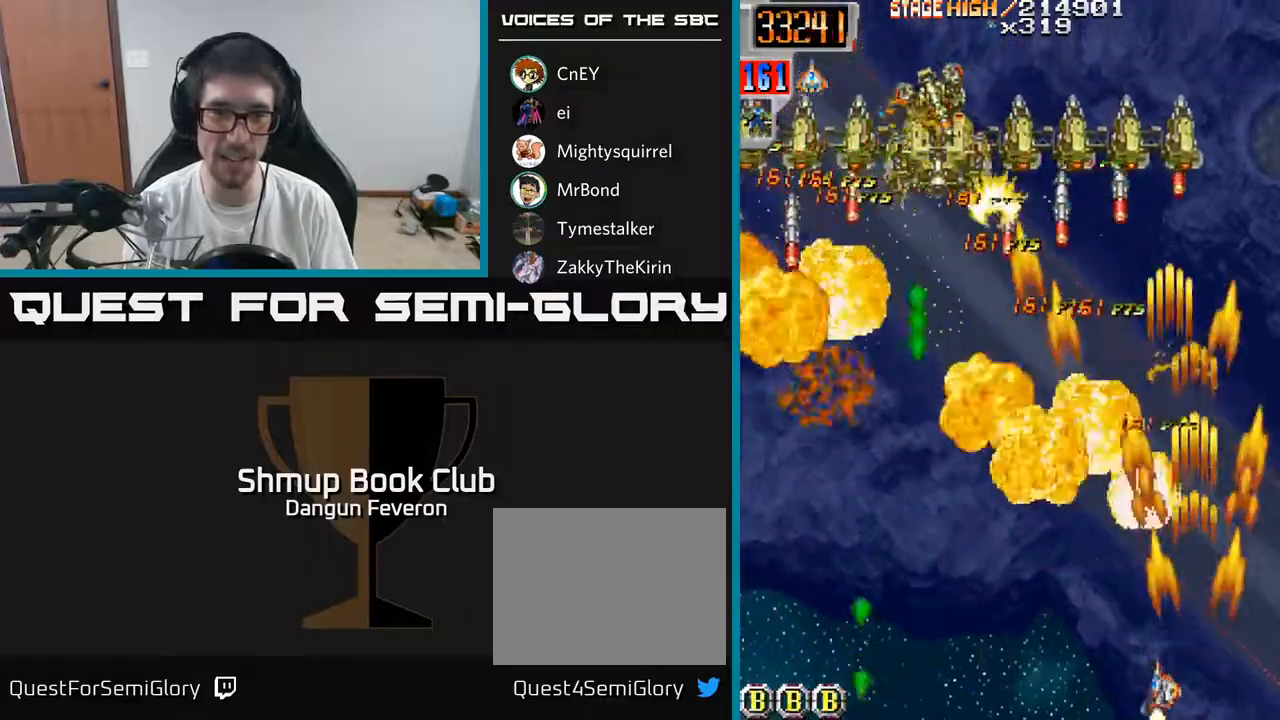
{"buttons": ["R2", "DPAD_LEFT"], "left_stick": "center", "right_stick": "center", "events": []}
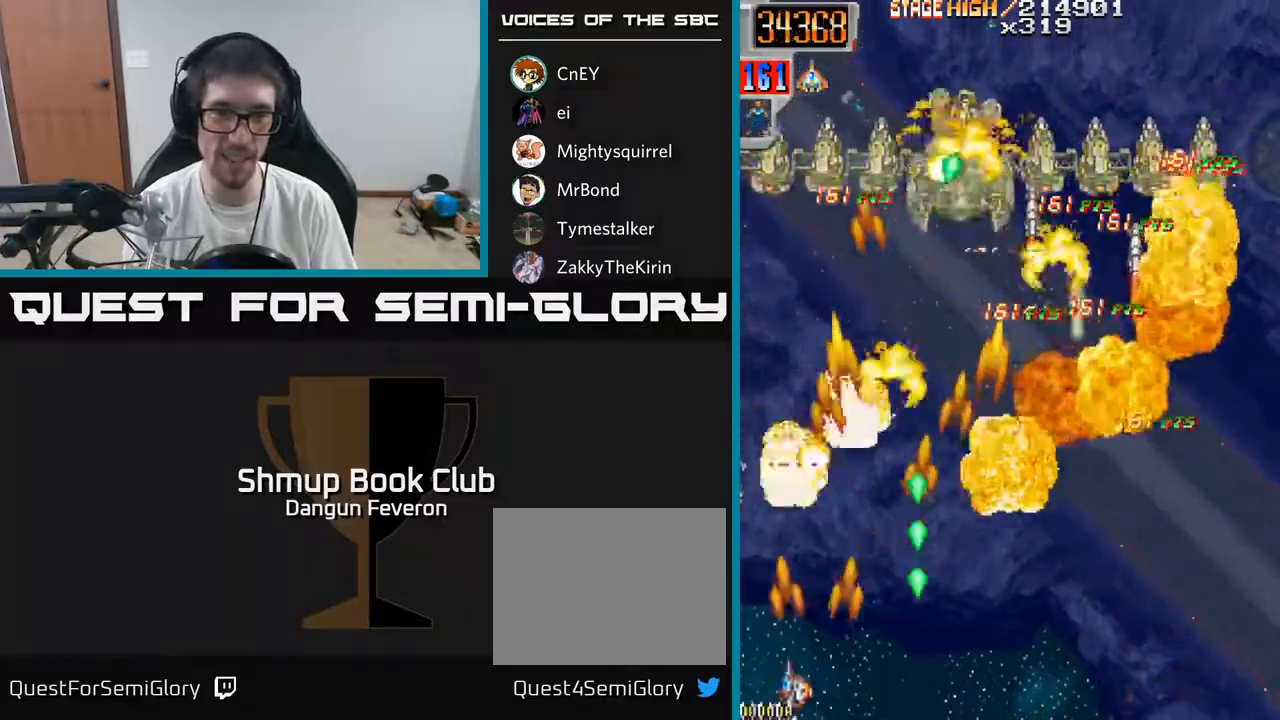
{"buttons": ["R2", "DPAD_RIGHT"], "left_stick": "center", "right_stick": "center", "events": [[83, "DPAD_LEFT", "up"], [83, "DPAD_UP", "down"], [183, "DPAD_RIGHT", "down"], [300, "DPAD_UP", "up"]]}
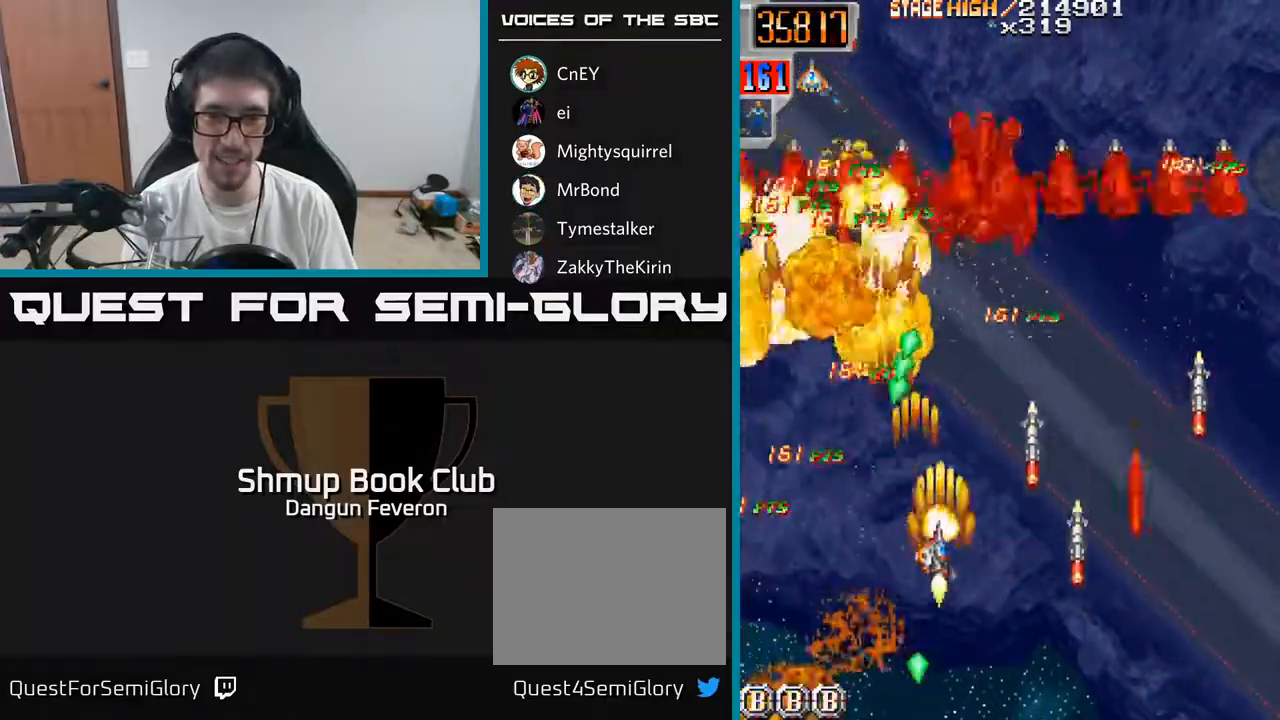
{"buttons": ["R2", "DPAD_RIGHT"], "left_stick": "center", "right_stick": "center", "events": [[50, "DPAD_DOWN", "down"], [117, "DPAD_RIGHT", "up"], [200, "DPAD_LEFT", "down"], [233, "DPAD_DOWN", "up"], [400, "DPAD_LEFT", "up"], [450, "DPAD_RIGHT", "down"]]}
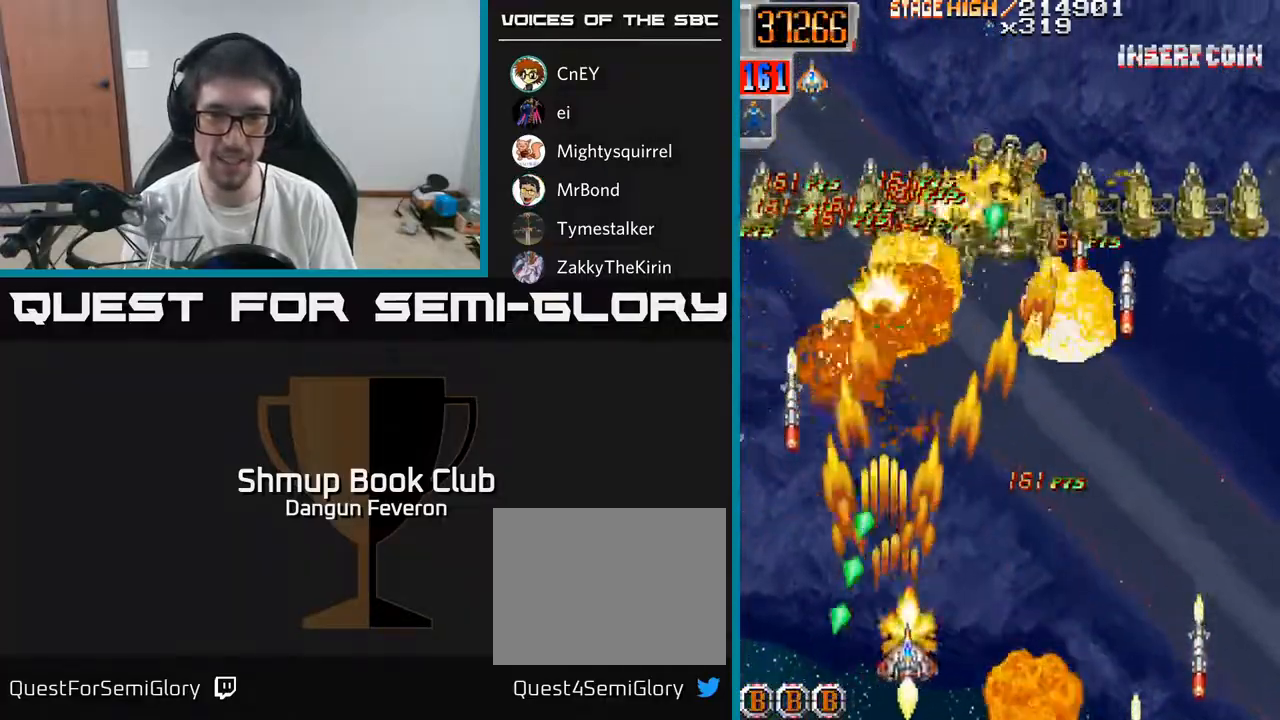
{"buttons": ["R2", "DPAD_LEFT"], "left_stick": "center", "right_stick": "center", "events": [[367, "DPAD_RIGHT", "up"], [400, "DPAD_LEFT", "down"]]}
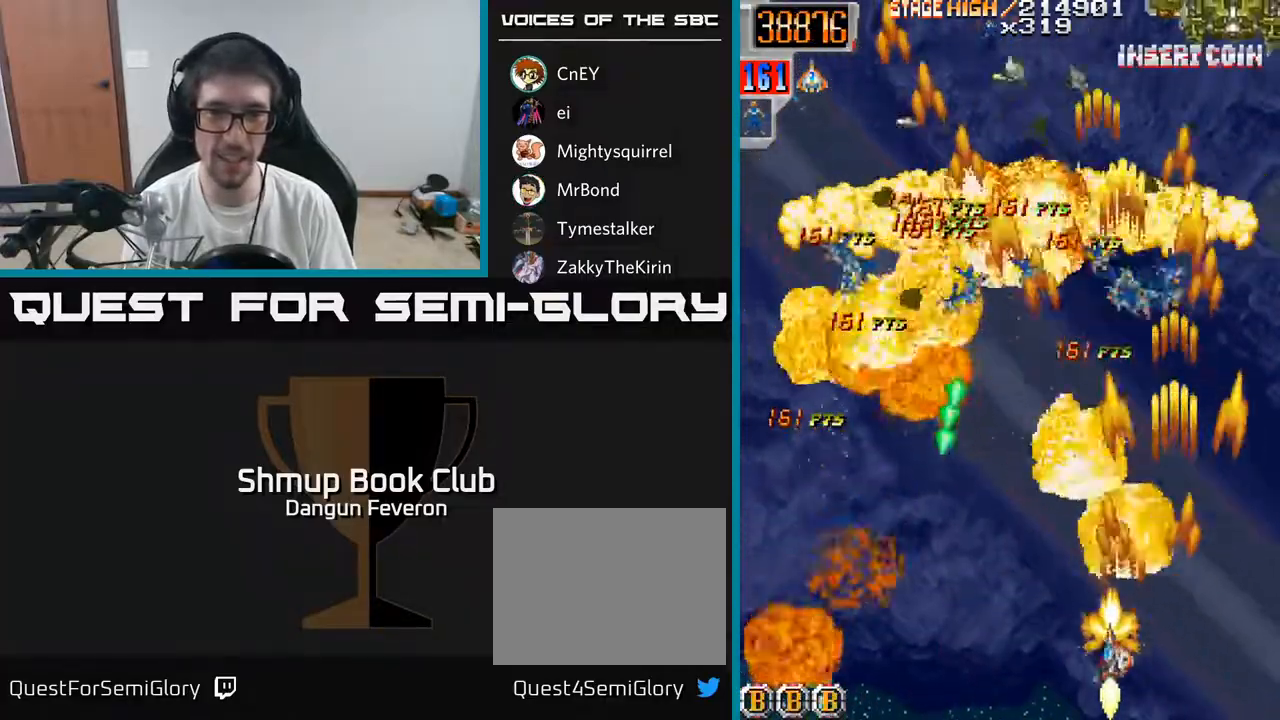
{"buttons": ["R2", "DPAD_UP", "DPAD_RIGHT"], "left_stick": "center", "right_stick": "center", "events": [[267, "DPAD_LEFT", "up"], [300, "DPAD_RIGHT", "down"], [483, "DPAD_UP", "down"]]}
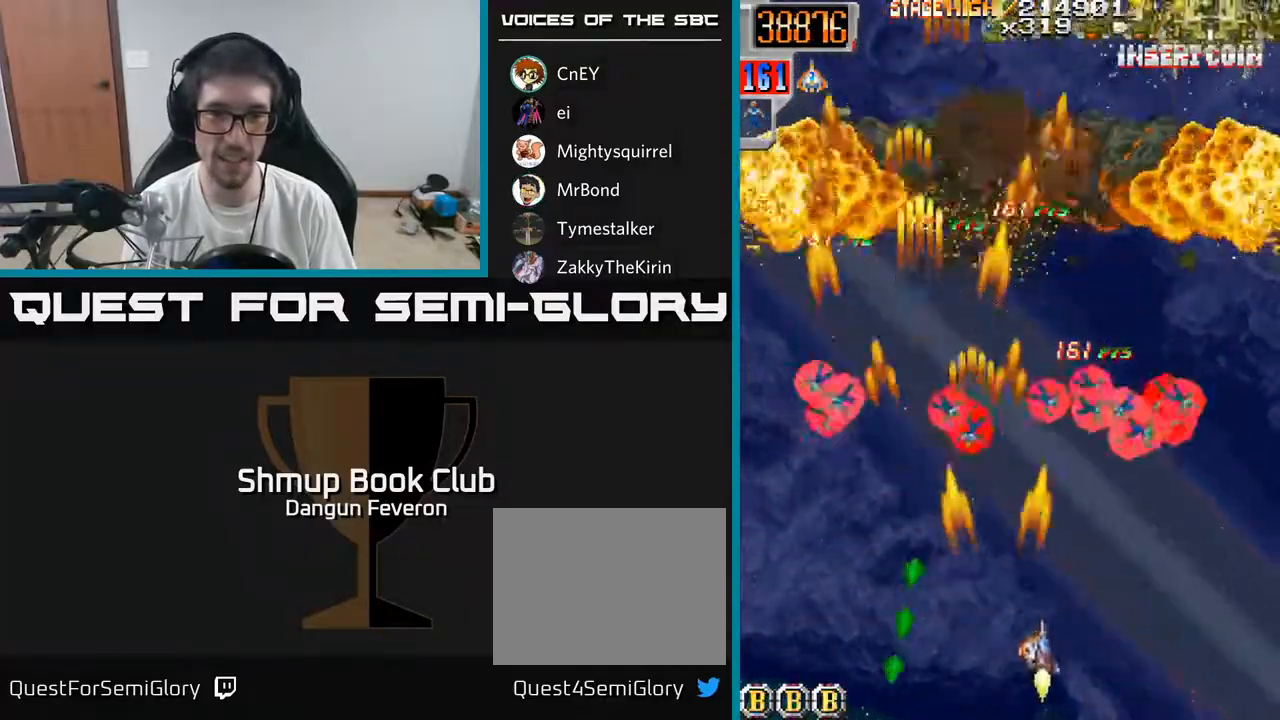
{"buttons": ["A", "R2", "DPAD_DOWN", "DPAD_LEFT"], "left_stick": "center", "right_stick": "center", "events": [[17, "DPAD_RIGHT", "up"], [83, "DPAD_RIGHT", "down"], [300, "DPAD_RIGHT", "up"], [300, "DPAD_UP", "up"], [350, "DPAD_LEFT", "down"], [367, "DPAD_DOWN", "down"], [383, "A", "down"]]}
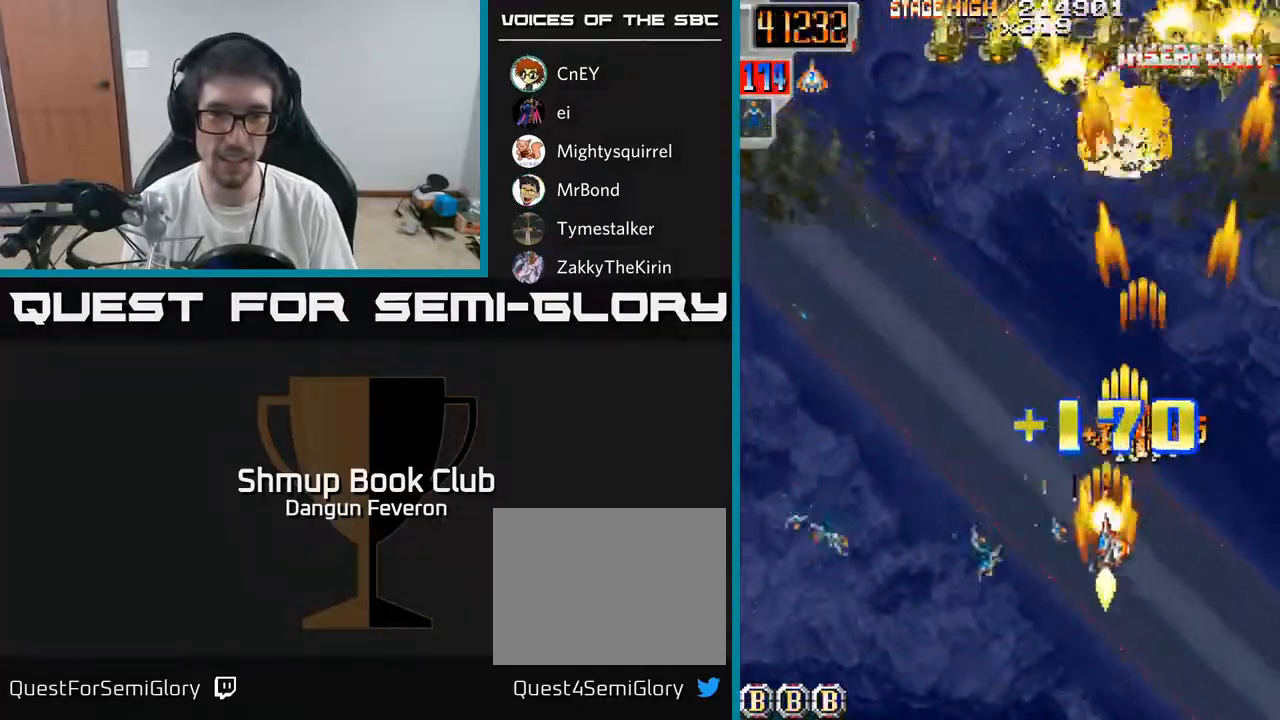
{"buttons": ["A", "DPAD_RIGHT"], "left_stick": "center", "right_stick": "center", "events": [[17, "R2", "up"], [150, "DPAD_DOWN", "up"], [450, "DPAD_LEFT", "up"], [483, "DPAD_RIGHT", "down"]]}
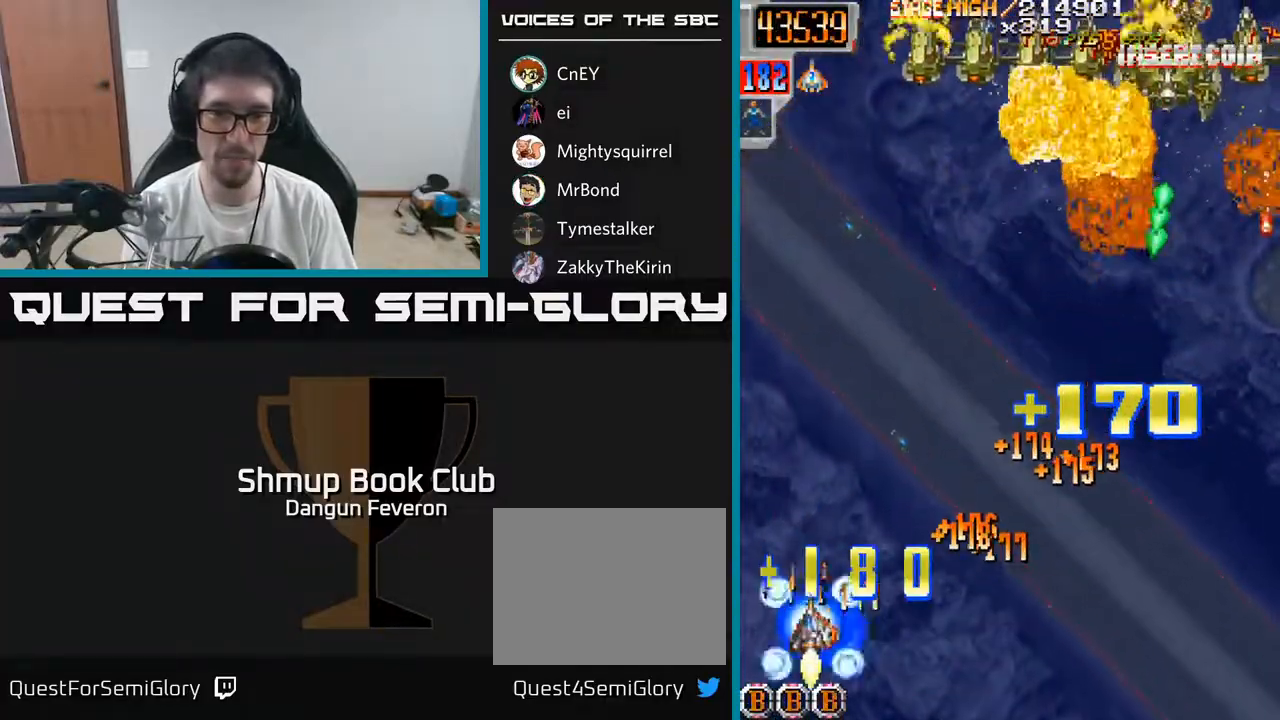
{"buttons": ["R2"], "left_stick": "center", "right_stick": "center", "events": [[267, "R2", "down"], [317, "A", "up"], [483, "DPAD_RIGHT", "up"]]}
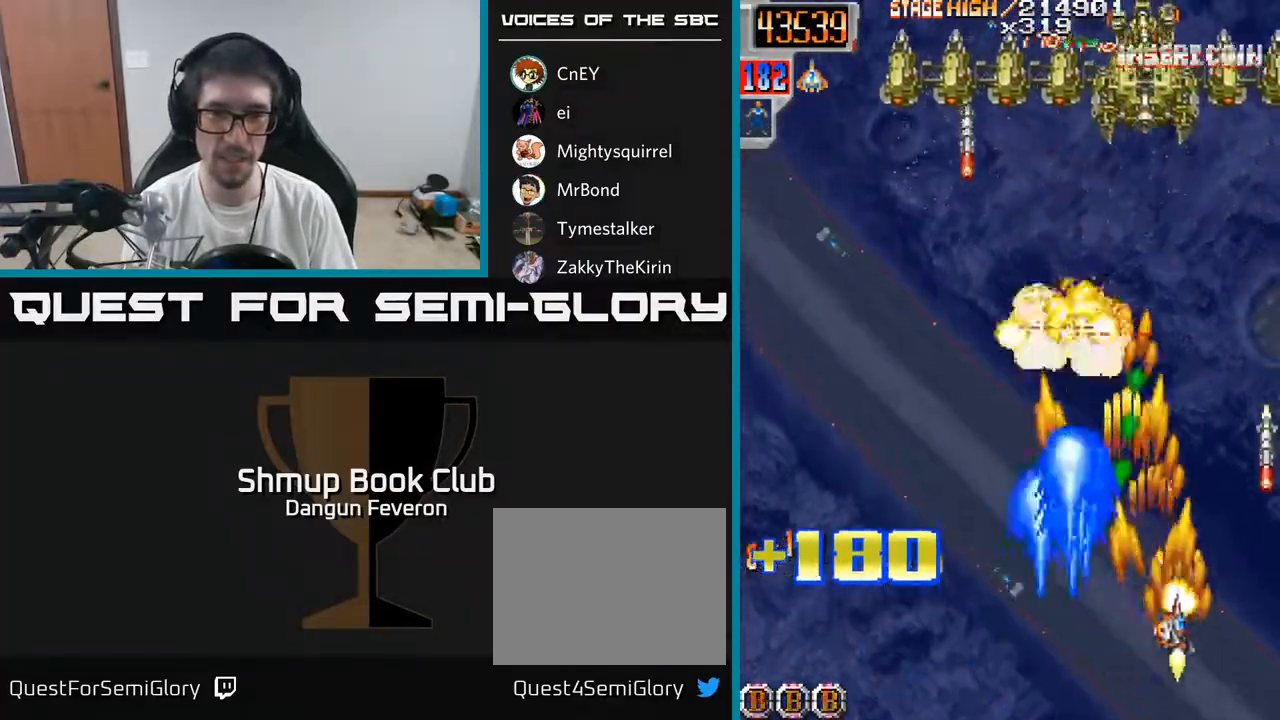
{"buttons": ["R2", "DPAD_LEFT"], "left_stick": "center", "right_stick": "center", "events": [[17, "DPAD_LEFT", "down"]]}
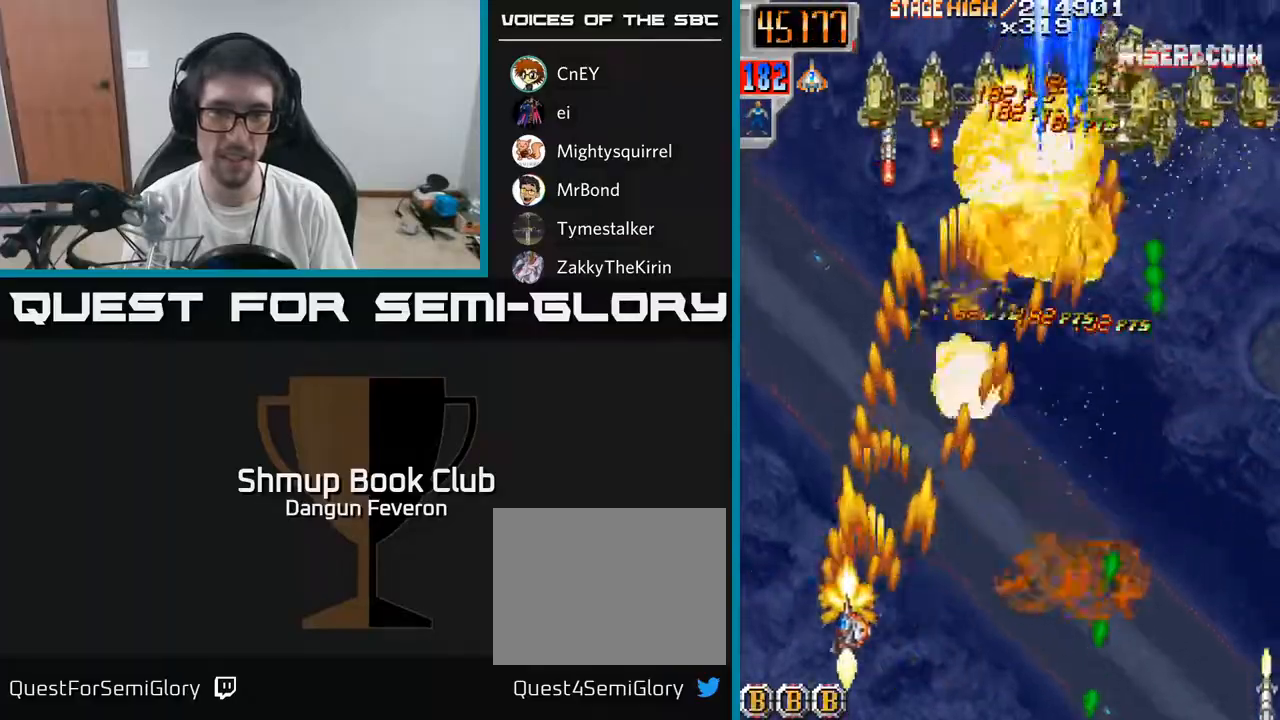
{"buttons": ["R2", "DPAD_RIGHT"], "left_stick": "center", "right_stick": "center", "events": [[33, "DPAD_LEFT", "up"], [67, "DPAD_RIGHT", "down"]]}
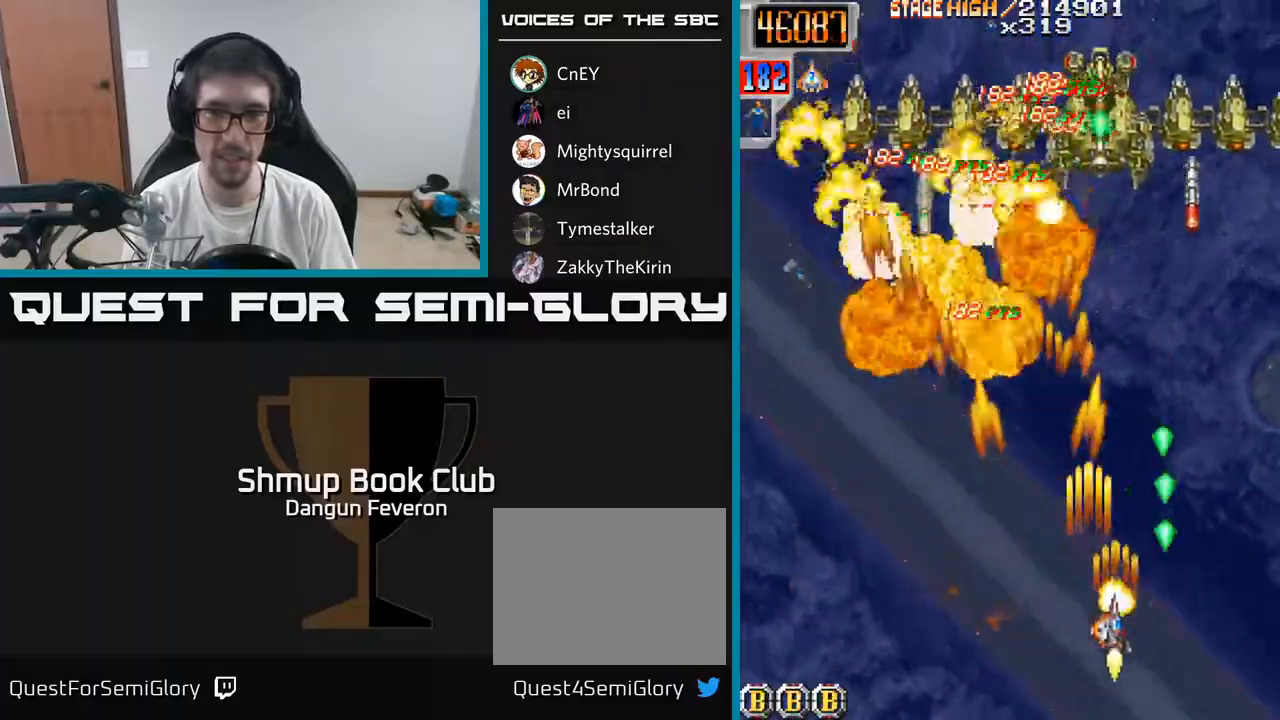
{"buttons": ["R2", "DPAD_LEFT"], "left_stick": "center", "right_stick": "center", "events": [[33, "DPAD_DOWN", "down"], [67, "DPAD_RIGHT", "up"], [133, "DPAD_LEFT", "down"], [233, "DPAD_DOWN", "up"]]}
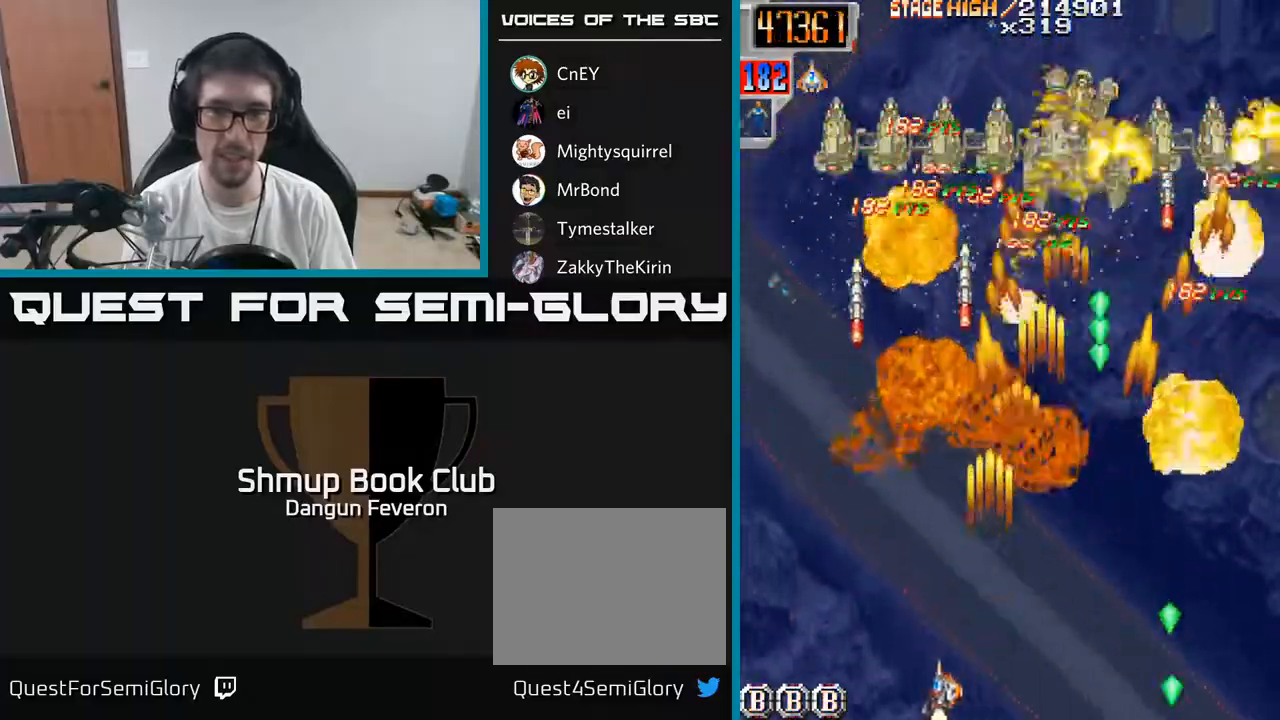
{"buttons": ["R2", "DPAD_RIGHT"], "left_stick": "center", "right_stick": "center", "events": [[117, "DPAD_LEFT", "up"], [150, "DPAD_RIGHT", "down"]]}
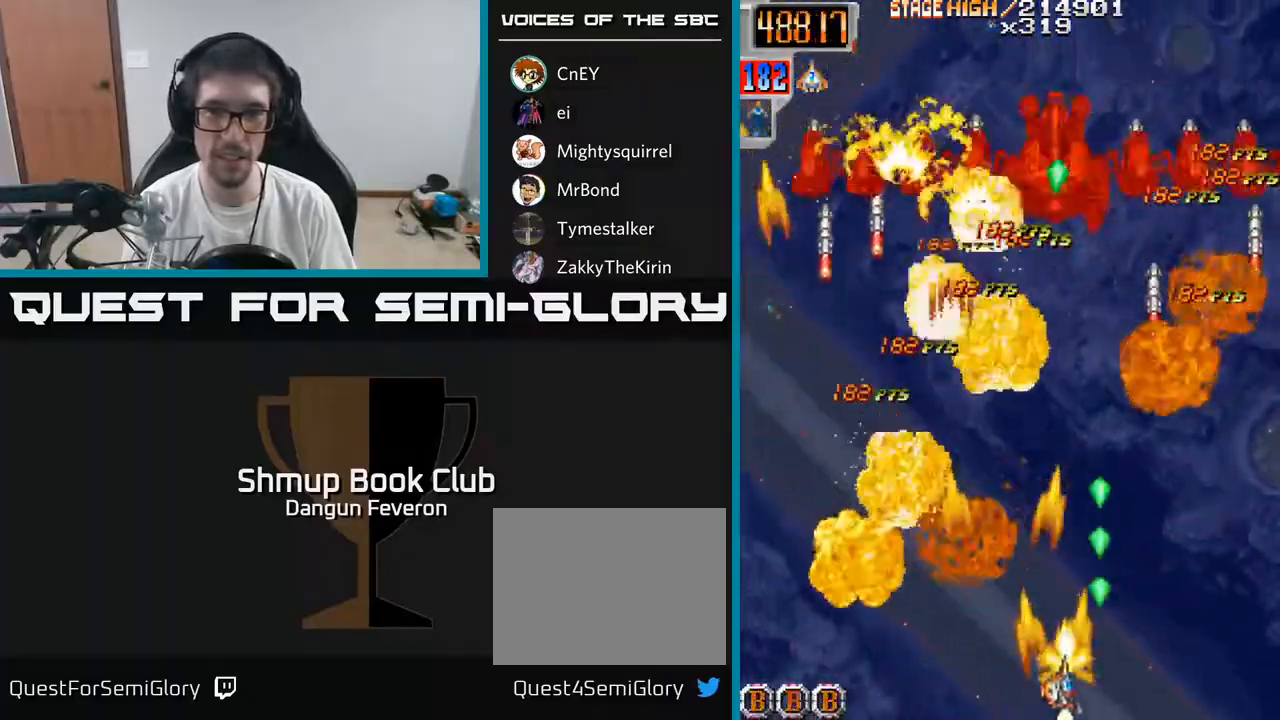
{"buttons": ["R2"], "left_stick": "center", "right_stick": "center", "events": [[17, "DPAD_RIGHT", "up"], [67, "DPAD_LEFT", "down"], [500, "DPAD_LEFT", "up"]]}
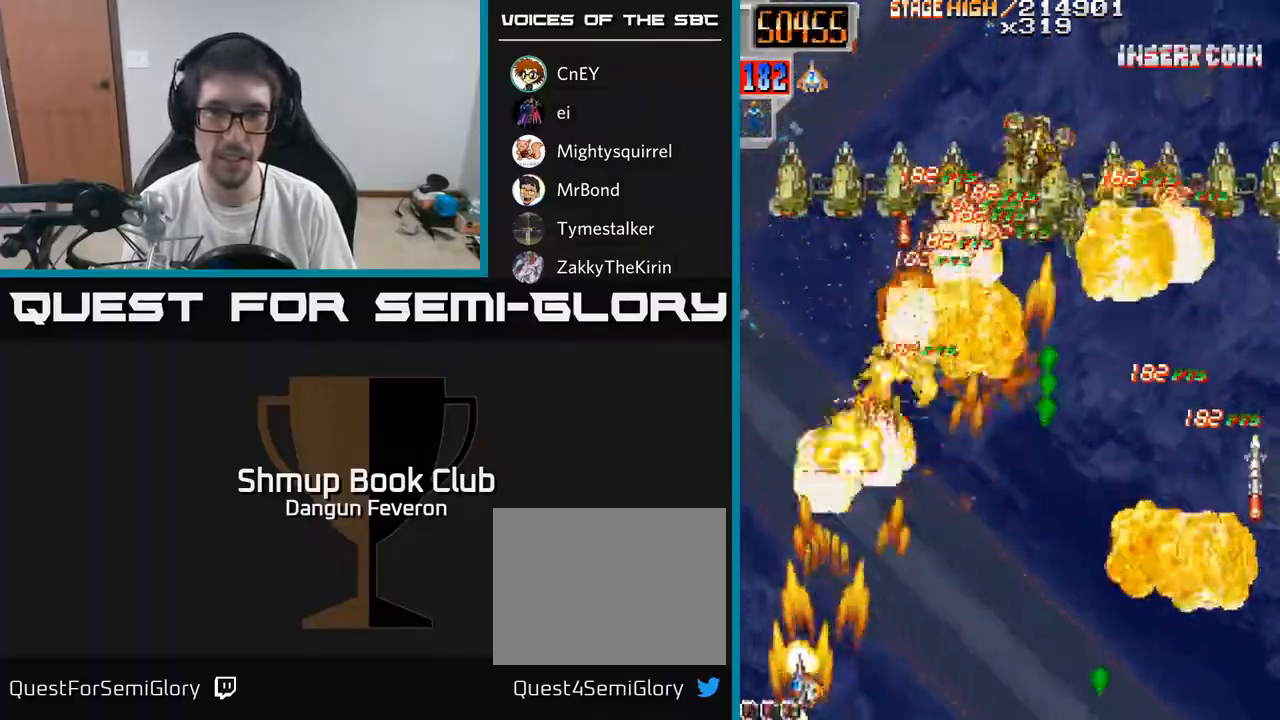
{"buttons": ["R2", "DPAD_RIGHT"], "left_stick": "center", "right_stick": "center", "events": [[17, "DPAD_RIGHT", "down"]]}
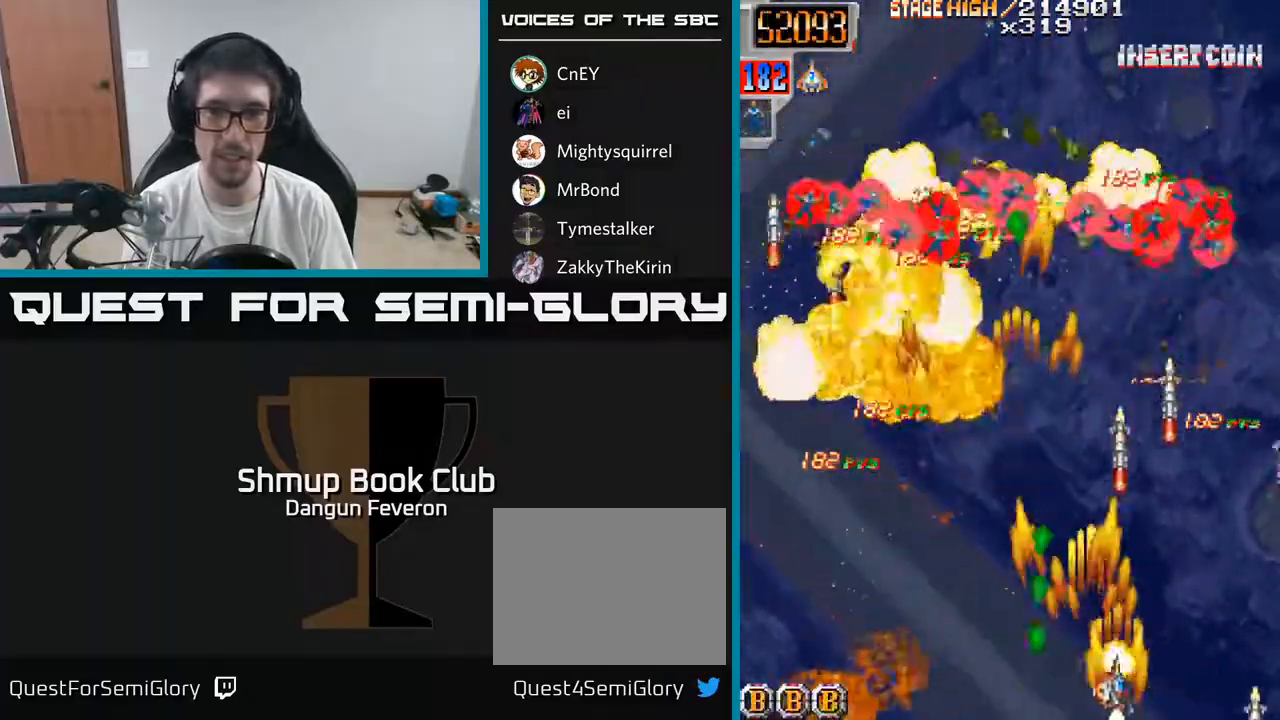
{"buttons": ["R2", "DPAD_DOWN", "DPAD_LEFT"], "left_stick": "center", "right_stick": "center", "events": [[100, "DPAD_RIGHT", "up"], [117, "DPAD_UP", "down"], [150, "DPAD_LEFT", "down"], [350, "DPAD_UP", "up"], [467, "DPAD_DOWN", "down"]]}
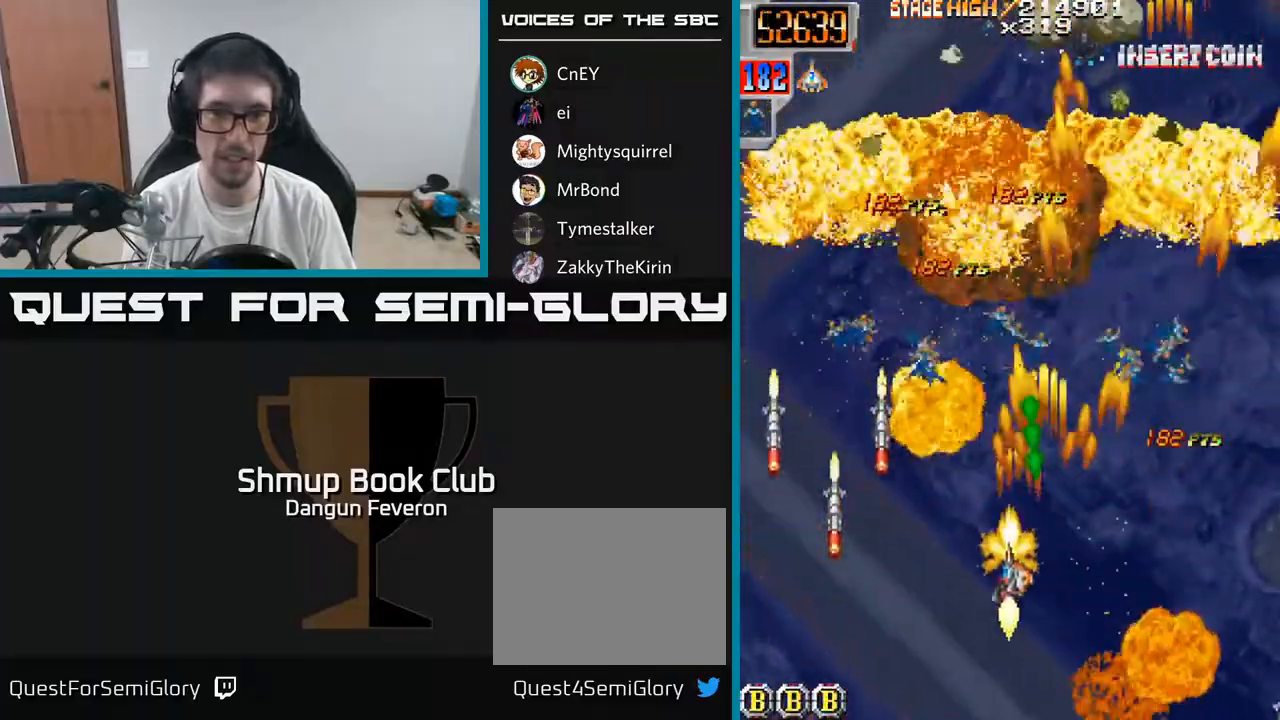
{"buttons": ["R2", "DPAD_UP", "DPAD_LEFT"], "left_stick": "center", "right_stick": "center", "events": [[217, "DPAD_LEFT", "up"], [233, "DPAD_DOWN", "up"], [233, "DPAD_RIGHT", "down"], [267, "DPAD_UP", "down"], [300, "DPAD_RIGHT", "up"], [383, "DPAD_LEFT", "down"]]}
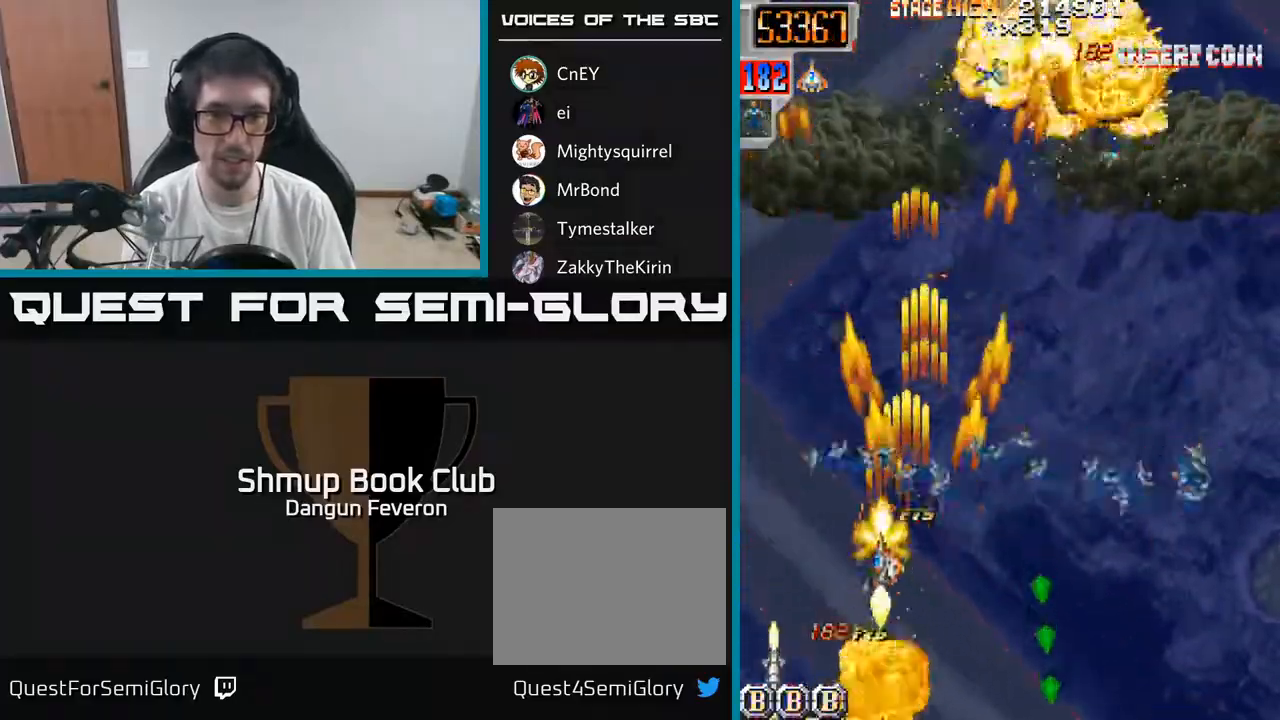
{"buttons": ["R2", "DPAD_RIGHT"], "left_stick": "center", "right_stick": "center", "events": [[83, "DPAD_LEFT", "up"], [100, "DPAD_UP", "up"], [117, "DPAD_RIGHT", "down"], [267, "DPAD_DOWN", "down"], [450, "DPAD_DOWN", "up"]]}
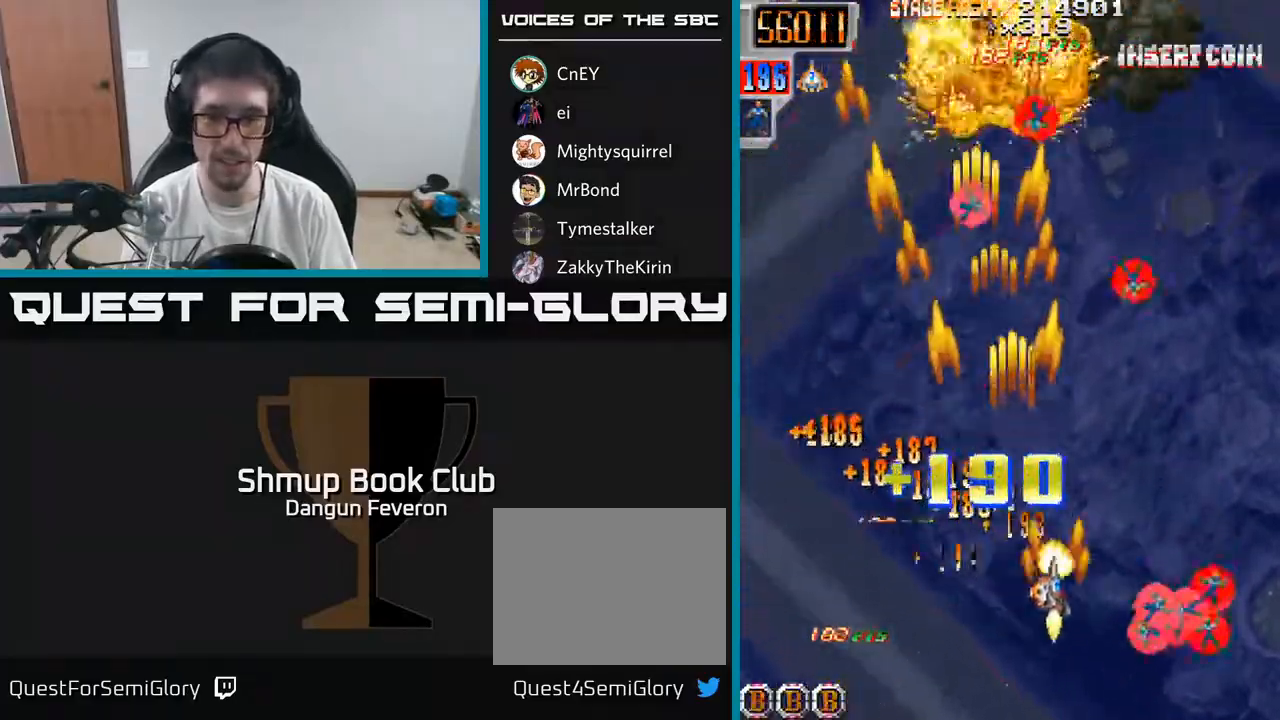
{"buttons": ["R2", "DPAD_UP"], "left_stick": "center", "right_stick": "center", "events": [[50, "DPAD_DOWN", "down"], [183, "DPAD_DOWN", "up"], [250, "DPAD_RIGHT", "up"], [250, "DPAD_UP", "down"], [300, "DPAD_LEFT", "down"], [433, "DPAD_LEFT", "up"]]}
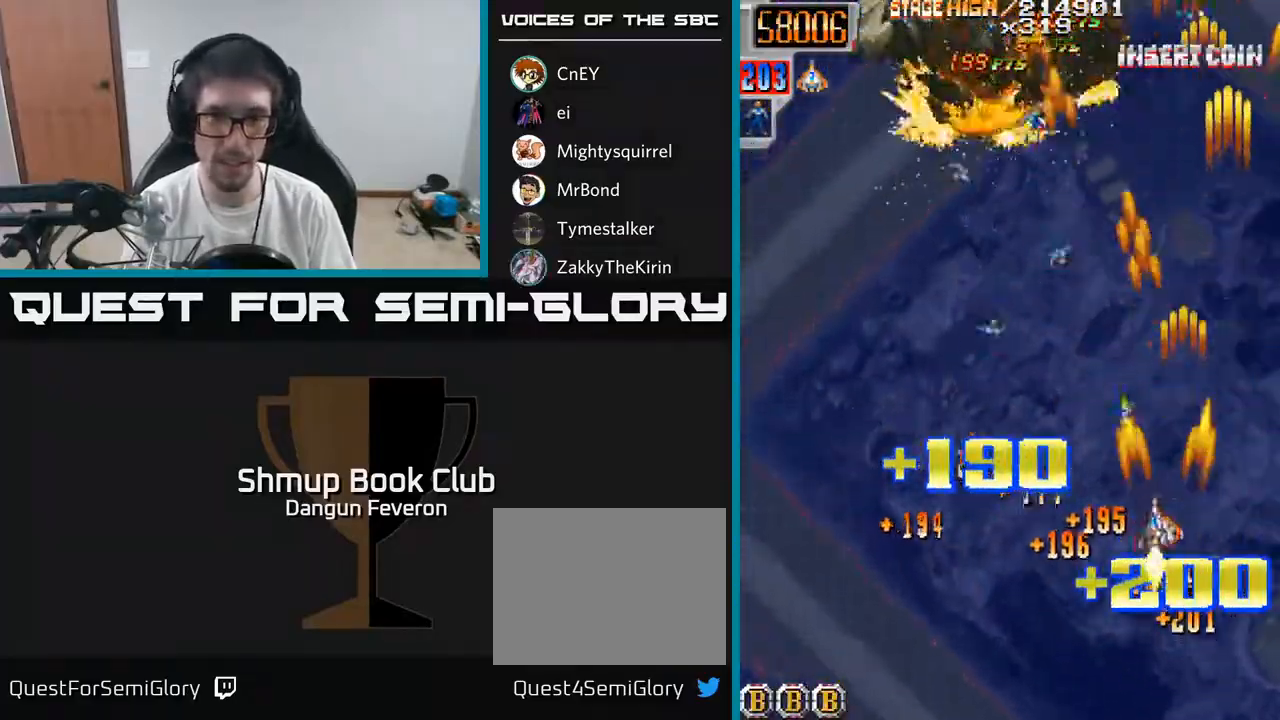
{"buttons": ["R2", "DPAD_UP", "DPAD_RIGHT"], "left_stick": "center", "right_stick": "center", "events": [[83, "DPAD_LEFT", "down"], [150, "DPAD_UP", "up"], [333, "DPAD_LEFT", "up"], [333, "DPAD_UP", "down"], [383, "DPAD_RIGHT", "down"]]}
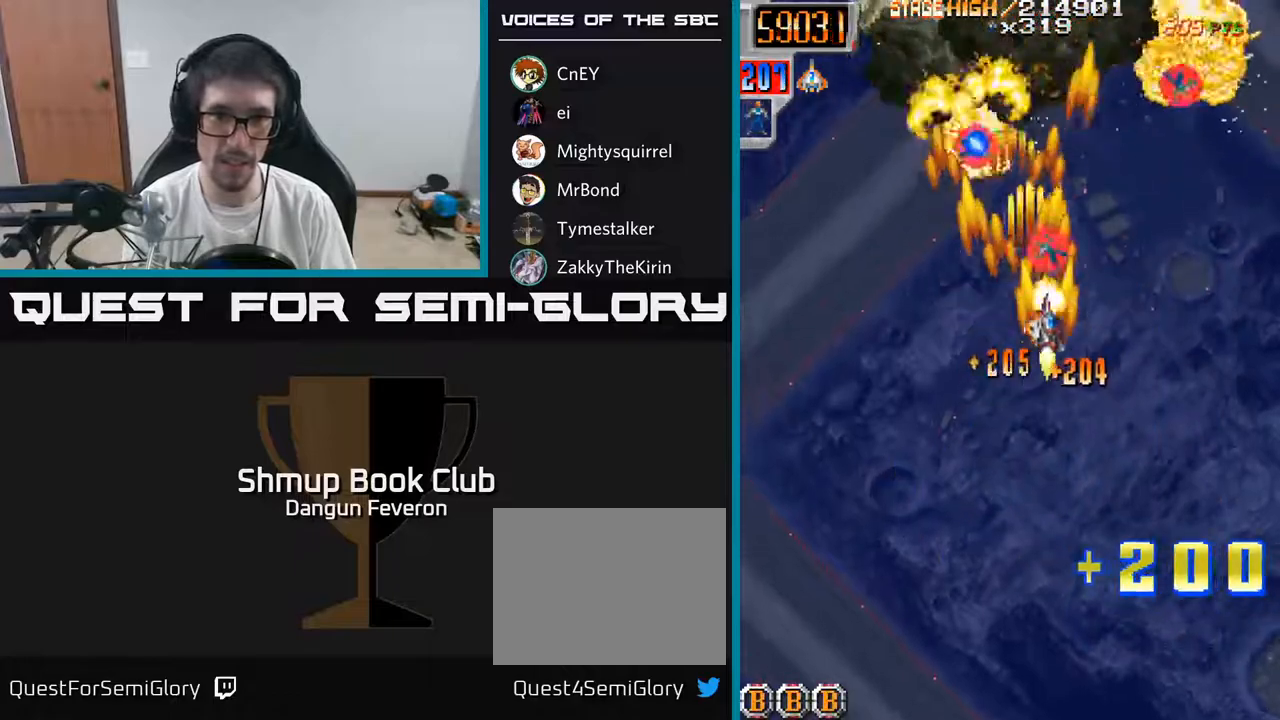
{"buttons": ["R2", "DPAD_RIGHT"], "left_stick": "center", "right_stick": "center", "events": [[17, "DPAD_RIGHT", "up"], [83, "DPAD_LEFT", "down"], [100, "DPAD_UP", "up"], [167, "DPAD_DOWN", "down"], [217, "DPAD_LEFT", "up"], [283, "DPAD_RIGHT", "down"], [417, "DPAD_DOWN", "up"]]}
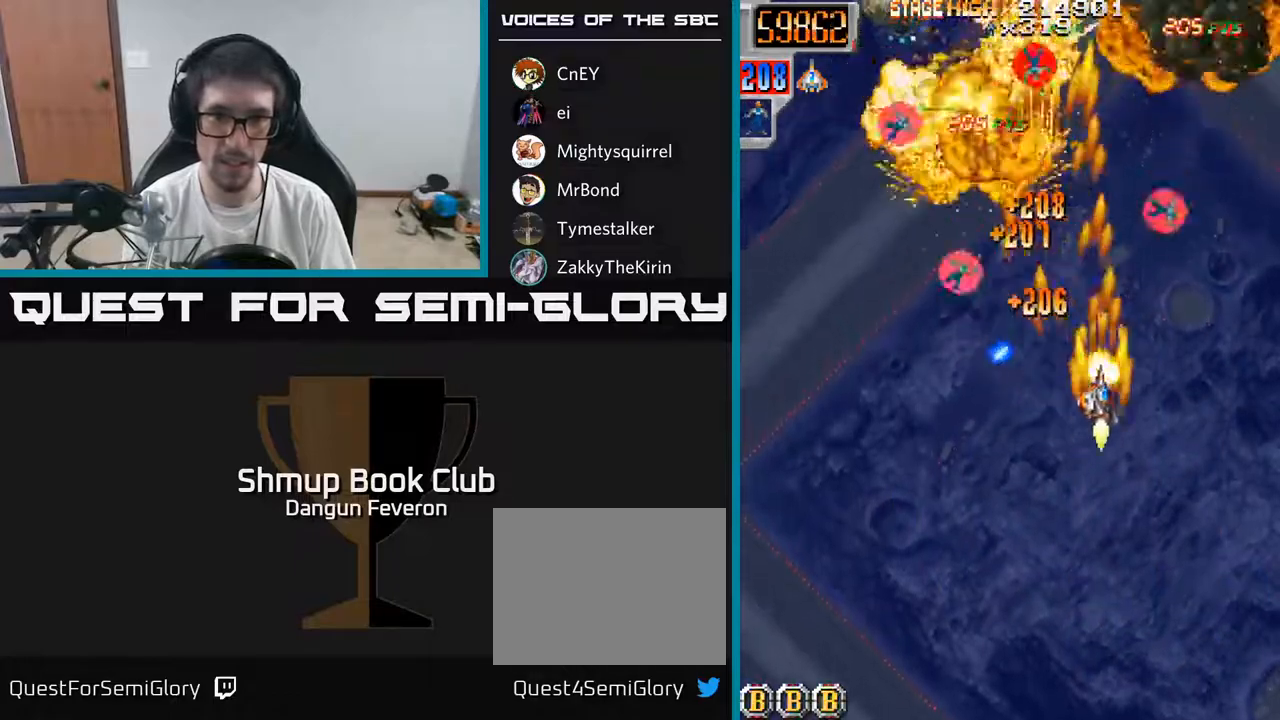
{"buttons": ["R2", "DPAD_DOWN", "DPAD_LEFT"], "left_stick": "center", "right_stick": "center", "events": [[17, "DPAD_UP", "down"], [67, "DPAD_RIGHT", "up"], [167, "DPAD_LEFT", "down"], [200, "DPAD_UP", "up"], [283, "DPAD_DOWN", "down"]]}
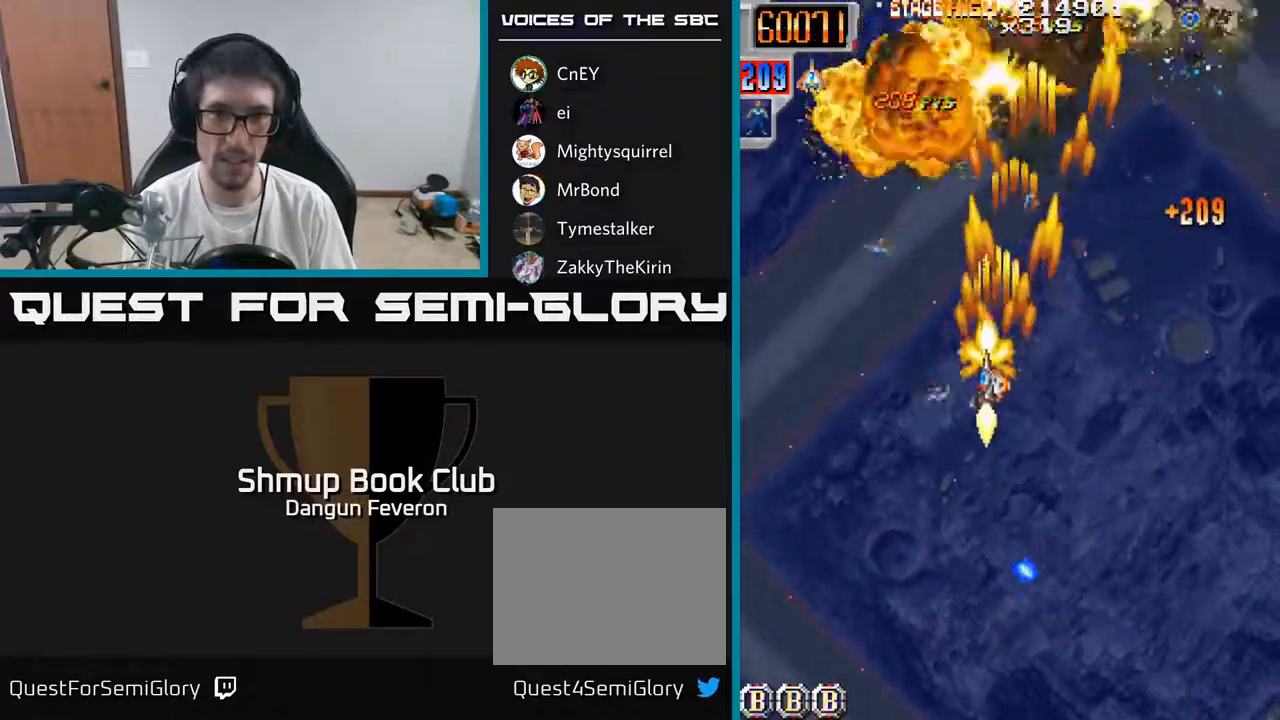
{"buttons": ["R2", "DPAD_RIGHT"], "left_stick": "center", "right_stick": "center", "events": [[33, "DPAD_DOWN", "up"], [83, "DPAD_UP", "down"], [150, "DPAD_LEFT", "up"], [217, "DPAD_RIGHT", "down"], [267, "DPAD_UP", "up"]]}
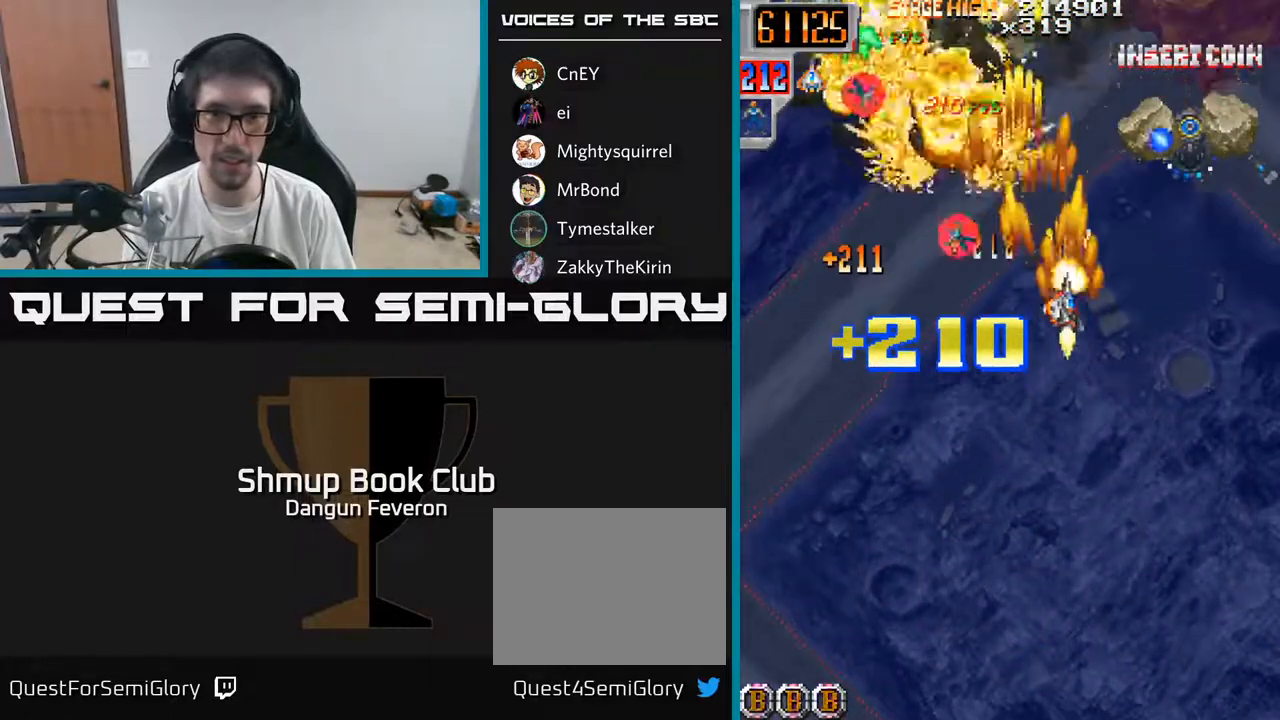
{"buttons": ["R2", "DPAD_LEFT"], "left_stick": "center", "right_stick": "center", "events": [[150, "DPAD_RIGHT", "up"], [183, "DPAD_LEFT", "down"], [233, "DPAD_DOWN", "down"], [383, "DPAD_DOWN", "up"]]}
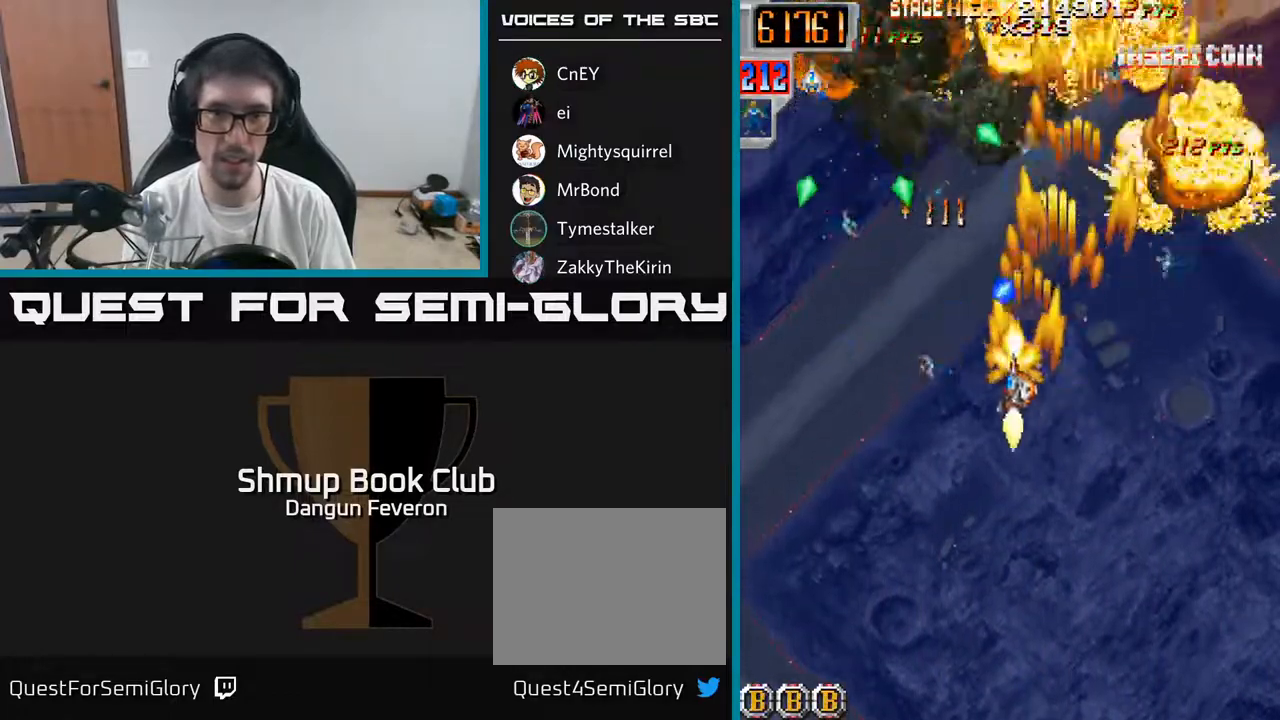
{"buttons": ["R2", "DPAD_UP"], "left_stick": "center", "right_stick": "center", "events": [[200, "DPAD_UP", "down"], [250, "DPAD_LEFT", "up"], [267, "DPAD_RIGHT", "down"], [367, "DPAD_RIGHT", "up"]]}
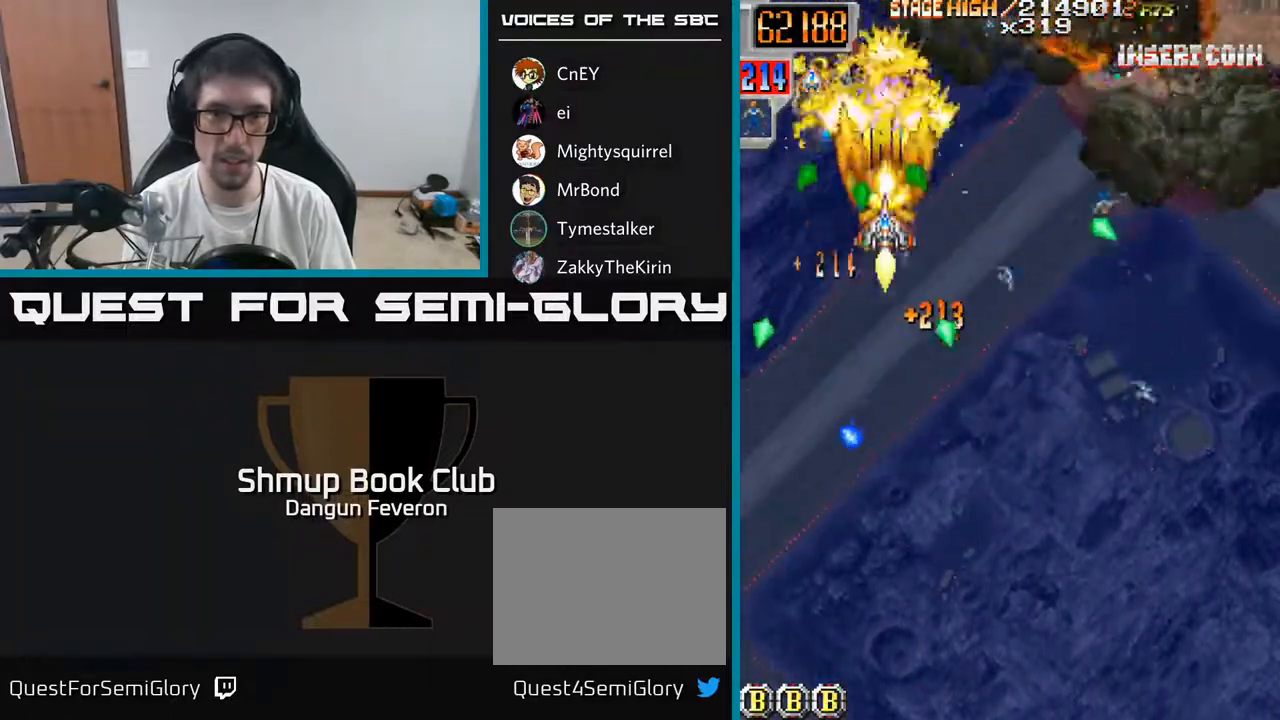
{"buttons": ["R2", "DPAD_UP"], "left_stick": "center", "right_stick": "center", "events": [[33, "DPAD_UP", "up"], [50, "DPAD_DOWN", "down"], [300, "DPAD_RIGHT", "down"], [383, "DPAD_DOWN", "up"], [450, "DPAD_RIGHT", "up"], [450, "DPAD_UP", "down"]]}
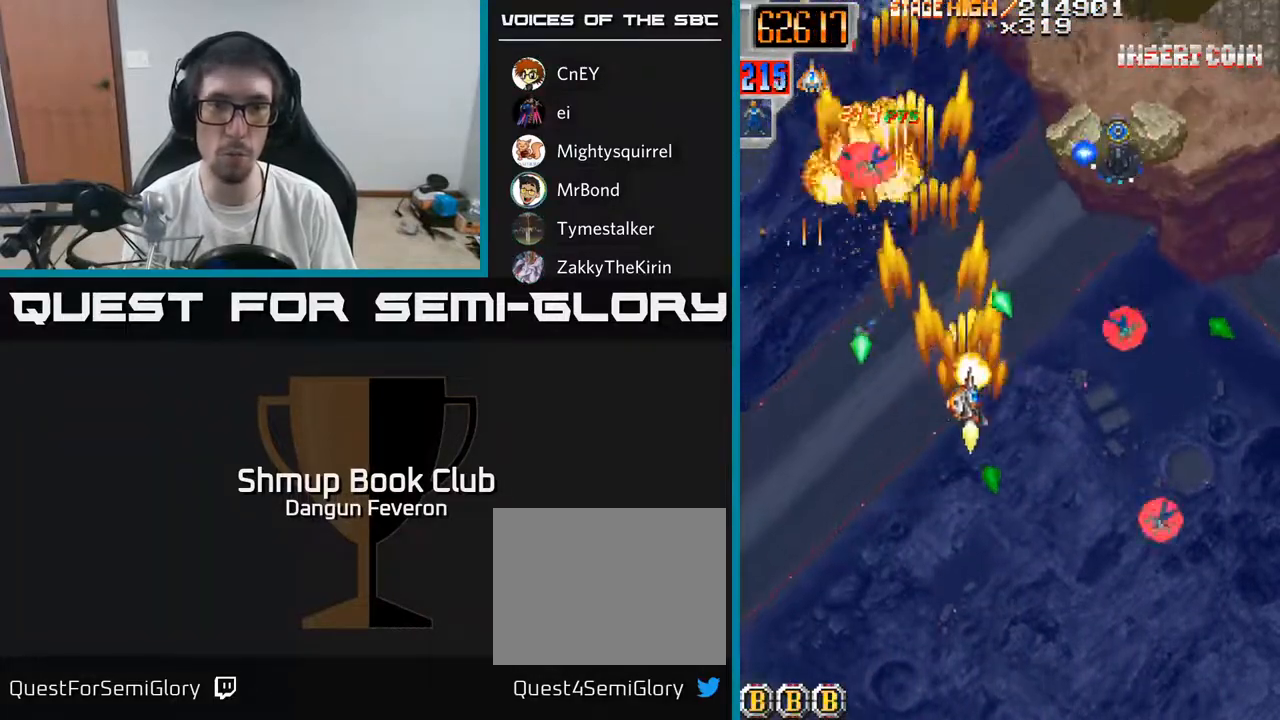
{"buttons": ["R2", "DPAD_DOWN"], "left_stick": "center", "right_stick": "center", "events": [[17, "DPAD_UP", "up"], [50, "DPAD_DOWN", "down"], [50, "DPAD_RIGHT", "down"], [183, "DPAD_DOWN", "up"], [300, "DPAD_DOWN", "down"], [333, "DPAD_RIGHT", "up"]]}
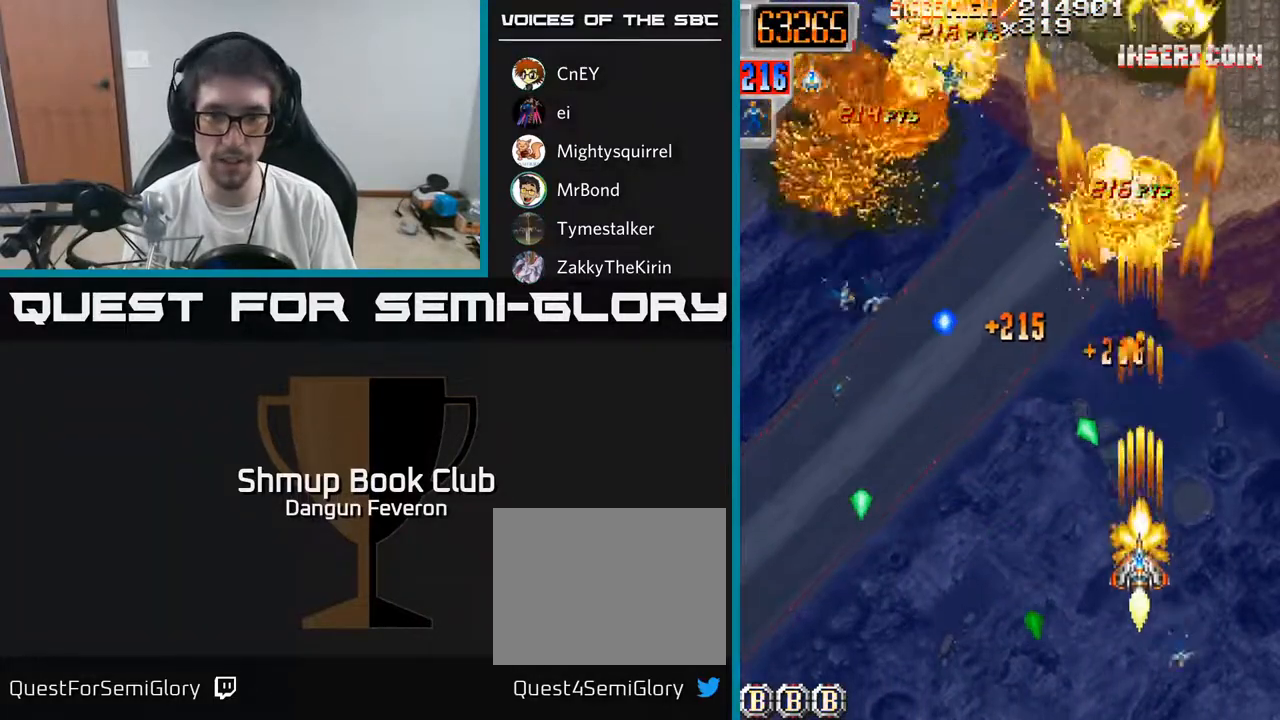
{"buttons": ["R2", "DPAD_UP", "DPAD_LEFT"], "left_stick": "center", "right_stick": "center", "events": [[33, "DPAD_RIGHT", "down"], [117, "DPAD_DOWN", "up"], [117, "DPAD_RIGHT", "up"], [167, "DPAD_LEFT", "down"], [167, "DPAD_UP", "down"]]}
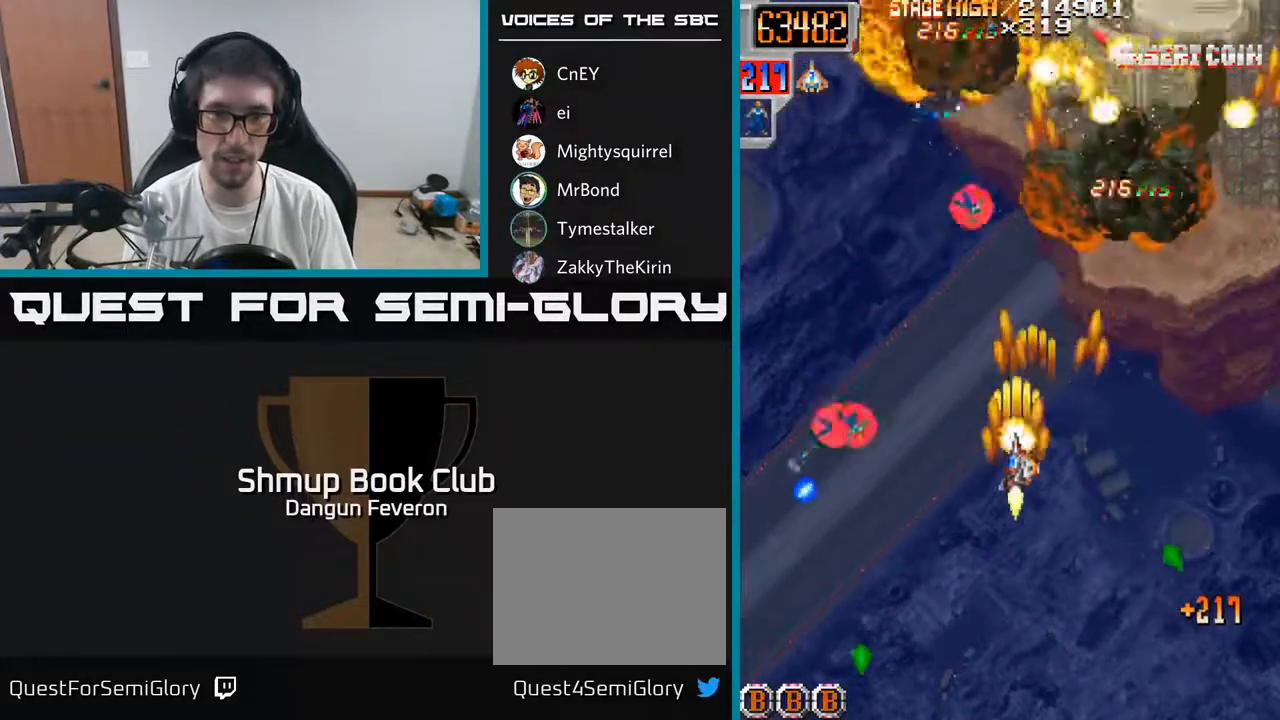
{"buttons": ["A", "R2", "DPAD_UP", "DPAD_RIGHT"], "left_stick": "center", "right_stick": "center", "events": [[17, "DPAD_UP", "up"], [183, "DPAD_LEFT", "up"], [217, "DPAD_RIGHT", "down"], [250, "A", "down"], [250, "DPAD_UP", "down"]]}